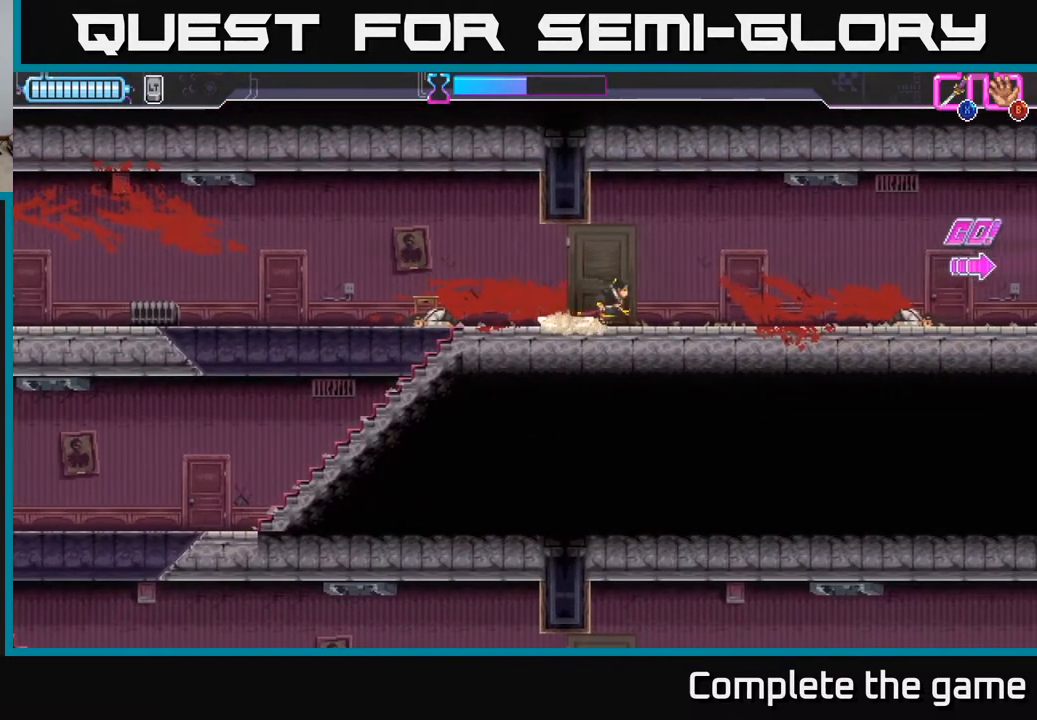
Gameplay with a controller (Xbox layout); each line is a JSON object with the inputs held at the frame after it. "events" lists button and stick changes between this image and that frame as [ms after this image, input, new state], when the widget could be followed in between.
{"buttons": [], "left_stick": "right", "right_stick": "center", "events": [[83, "A", "up"]]}
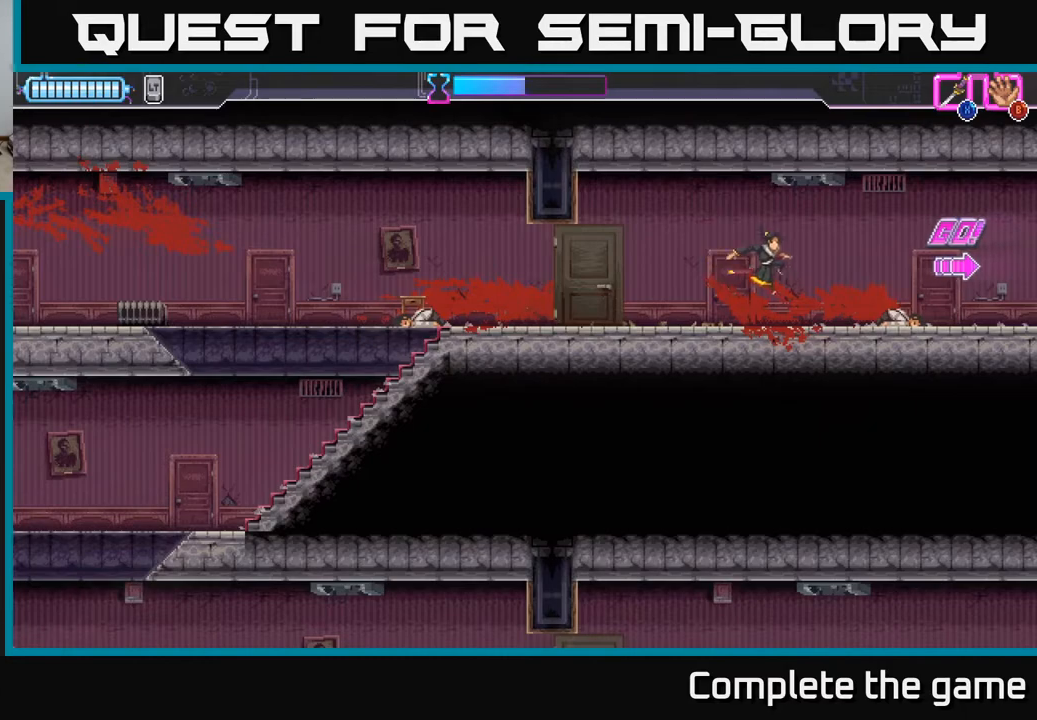
{"buttons": [], "left_stick": "right", "right_stick": "center", "events": [[133, "A", "down"], [183, "A", "up"]]}
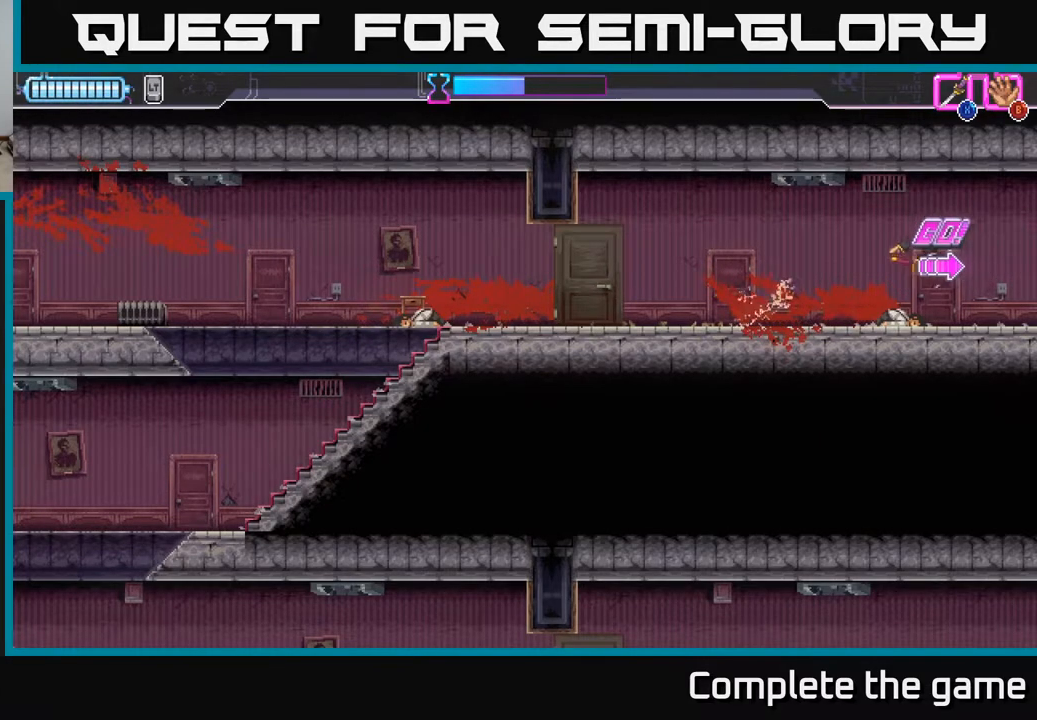
{"buttons": [], "left_stick": "right", "right_stick": "center", "events": []}
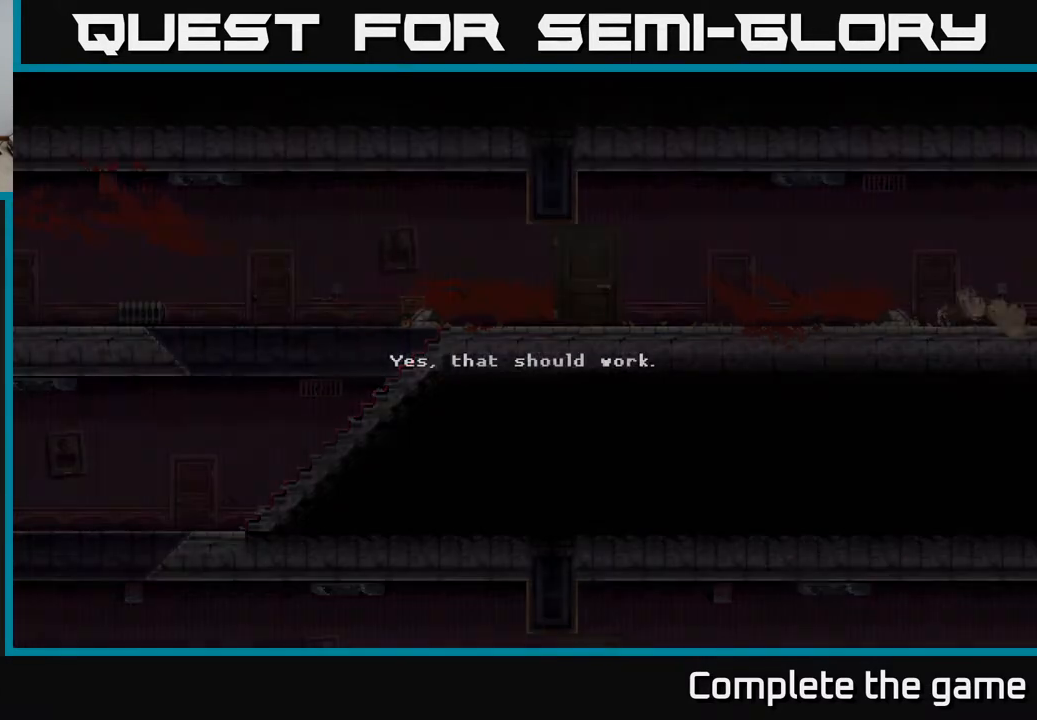
{"buttons": ["A"], "left_stick": "center", "right_stick": "center", "events": [[117, "left_stick", "up-right"], [283, "left_stick", "center"], [450, "A", "down"]]}
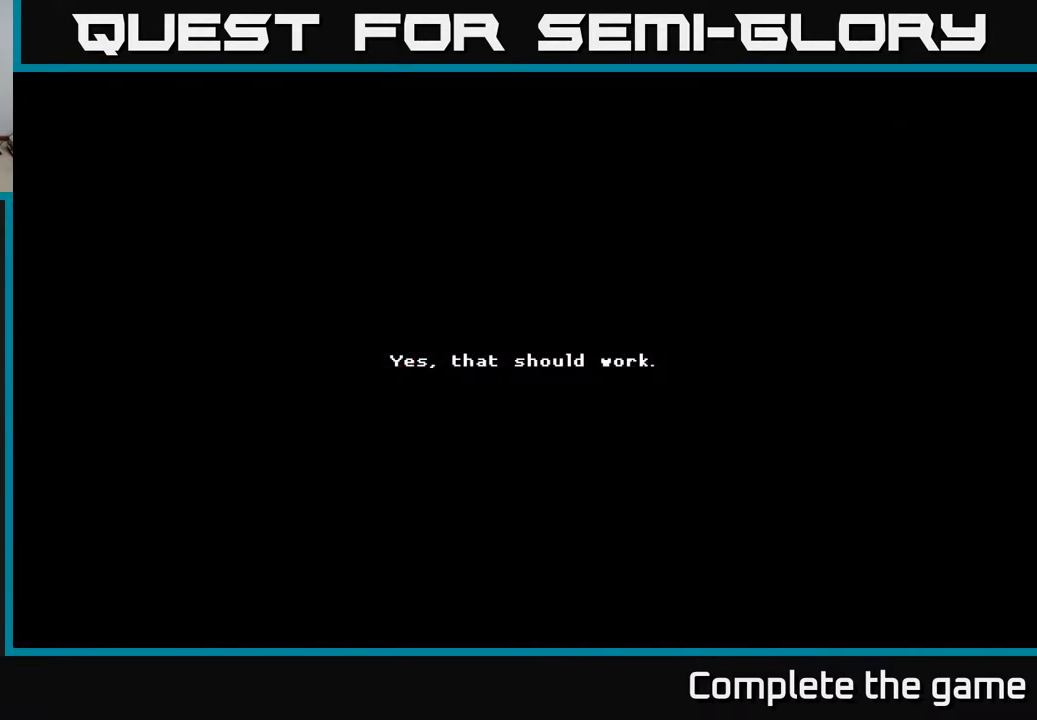
{"buttons": [], "left_stick": "center", "right_stick": "center", "events": [[83, "A", "up"], [200, "A", "down"], [317, "A", "up"]]}
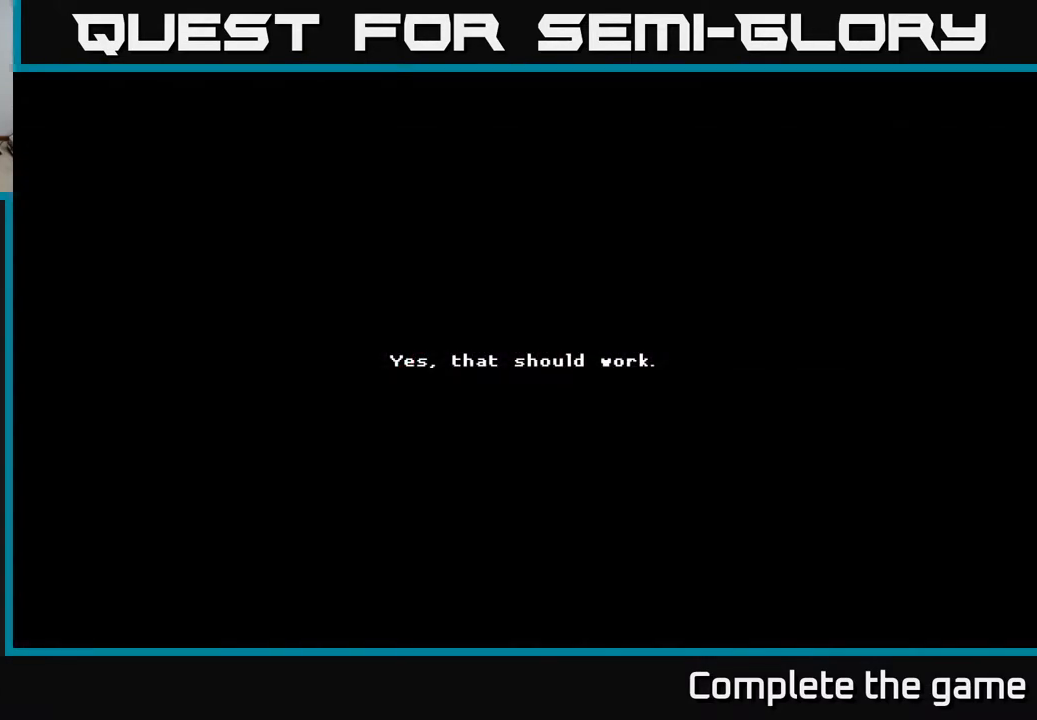
{"buttons": [], "left_stick": "center", "right_stick": "center", "events": [[67, "A", "down"], [250, "A", "up"], [317, "A", "down"], [500, "A", "up"]]}
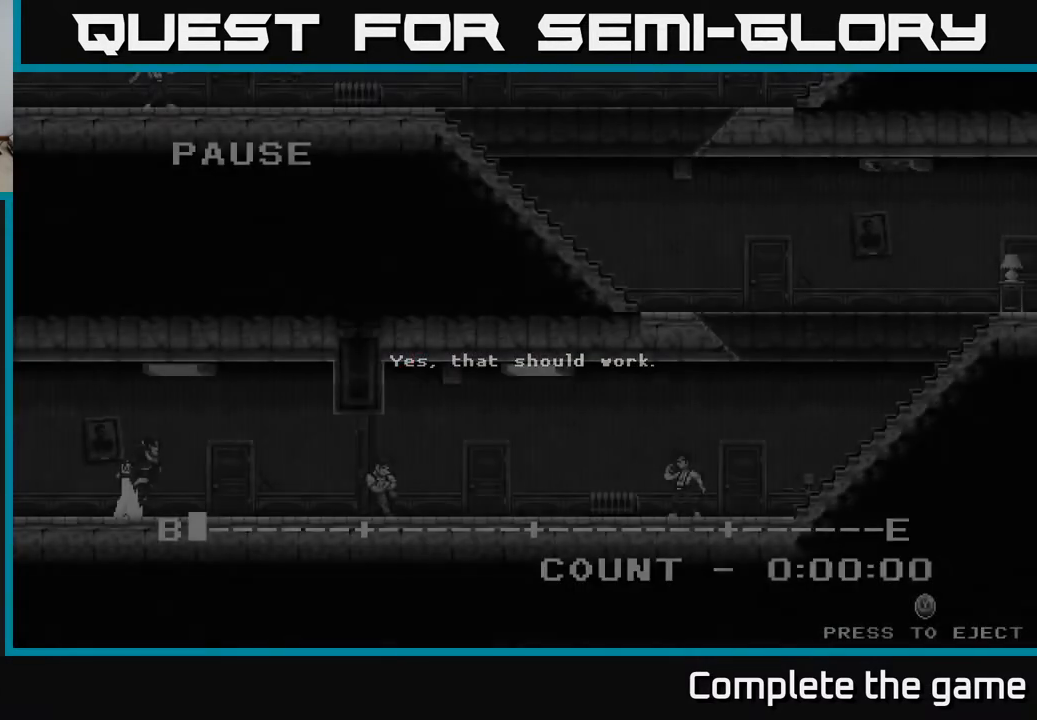
{"buttons": [], "left_stick": "center", "right_stick": "center", "events": []}
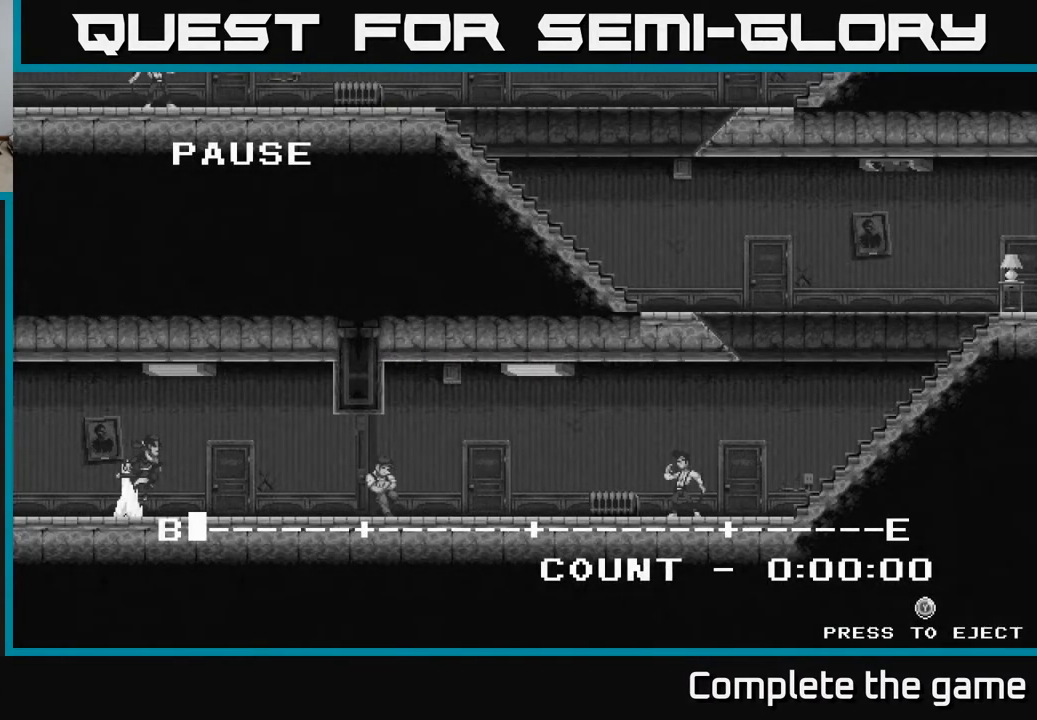
{"buttons": [], "left_stick": "center", "right_stick": "center", "events": [[67, "B", "down"], [183, "B", "up"]]}
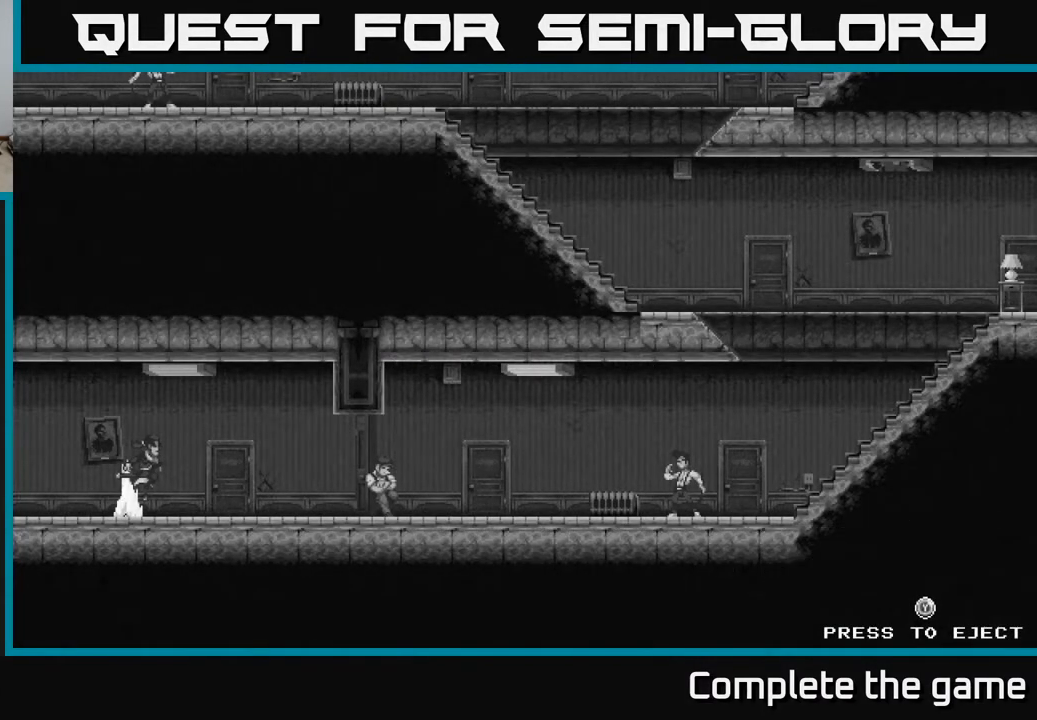
{"buttons": [], "left_stick": "center", "right_stick": "center", "events": [[200, "Y", "down"], [300, "Y", "up"]]}
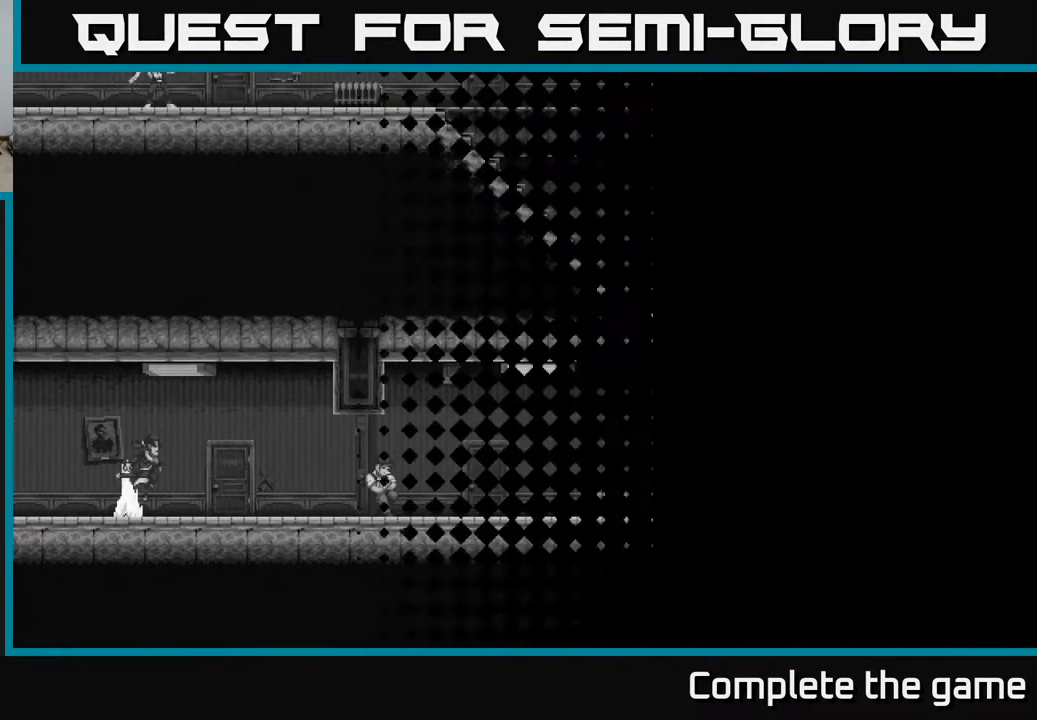
{"buttons": [], "left_stick": "center", "right_stick": "center", "events": []}
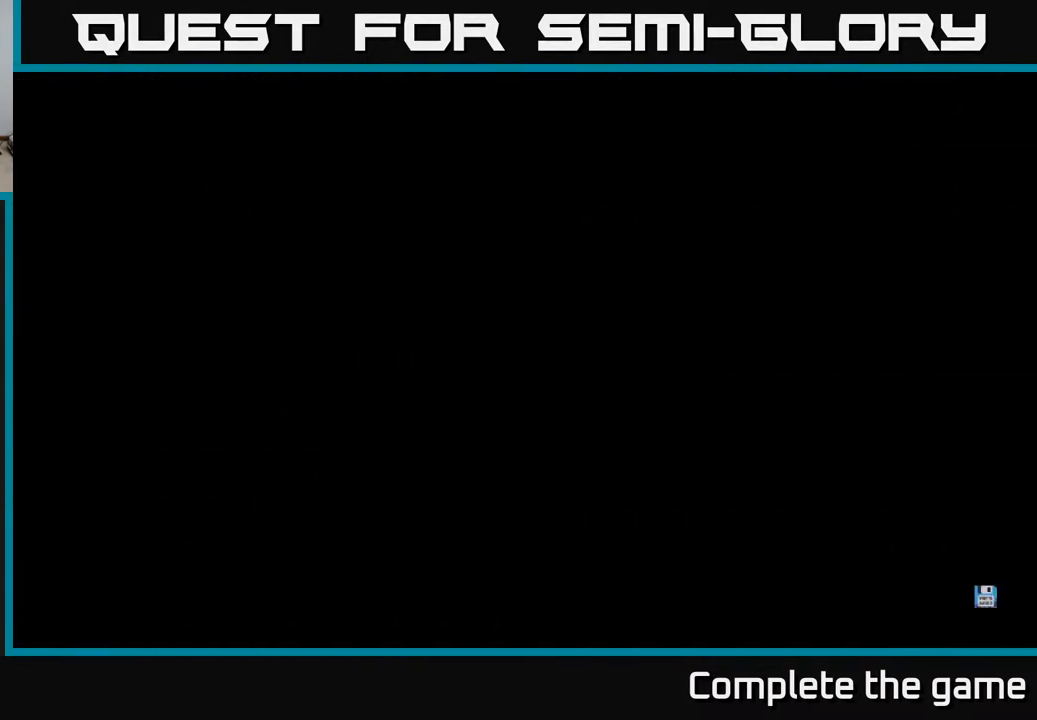
{"buttons": [], "left_stick": "center", "right_stick": "center", "events": []}
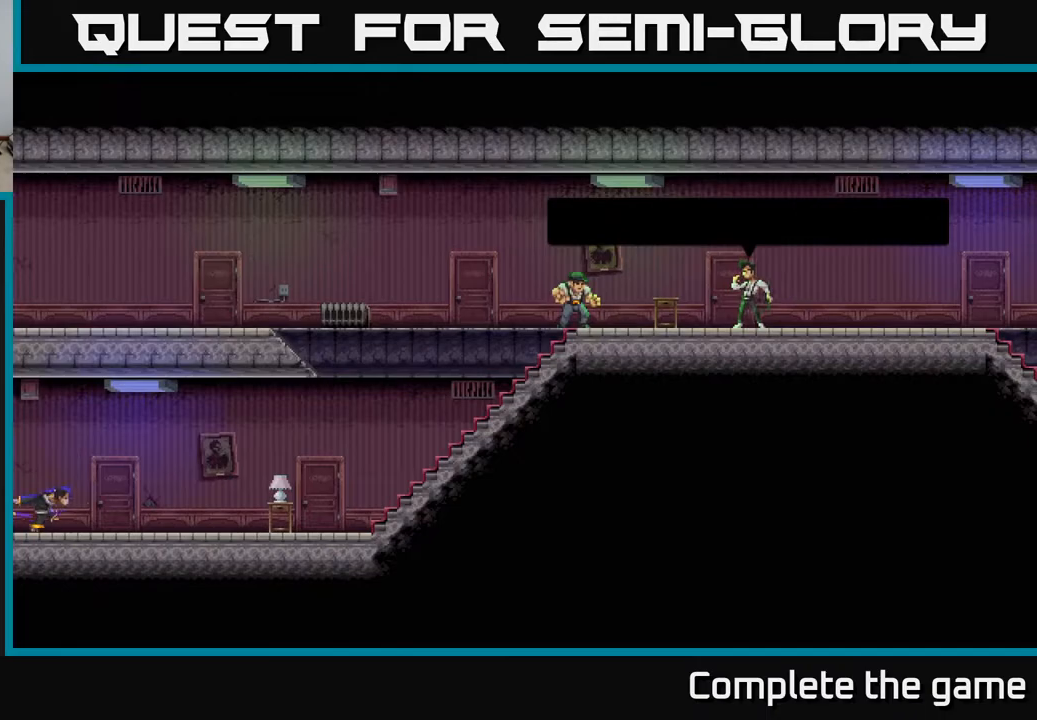
{"buttons": [], "left_stick": "right", "right_stick": "center", "events": [[167, "left_stick", "right"]]}
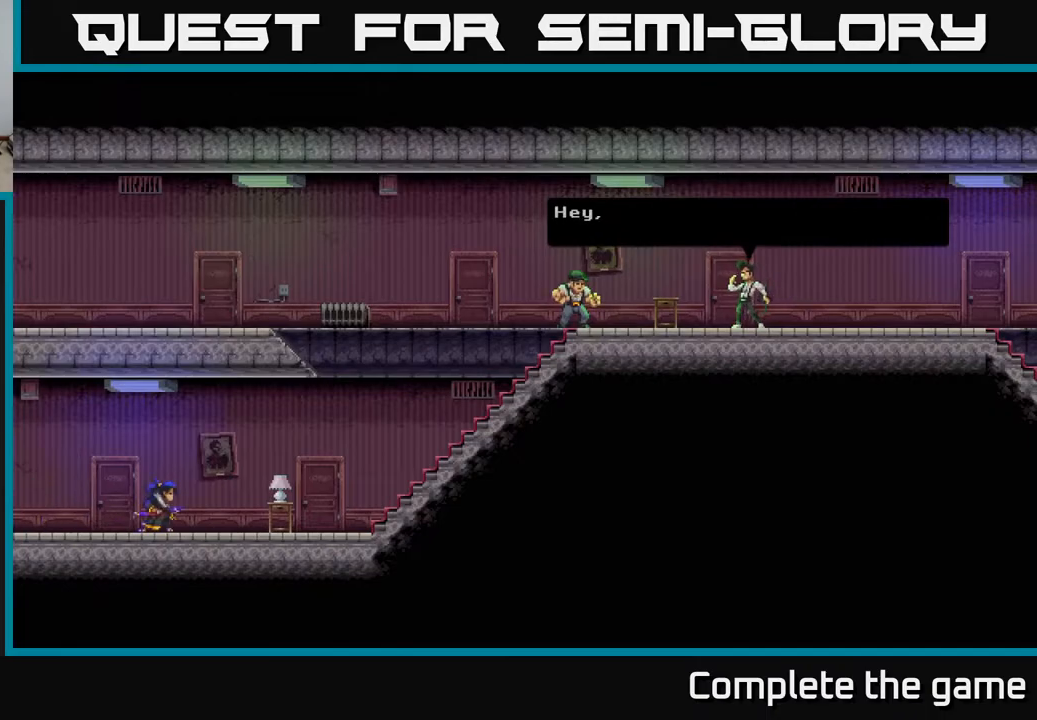
{"buttons": [], "left_stick": "right", "right_stick": "center", "events": []}
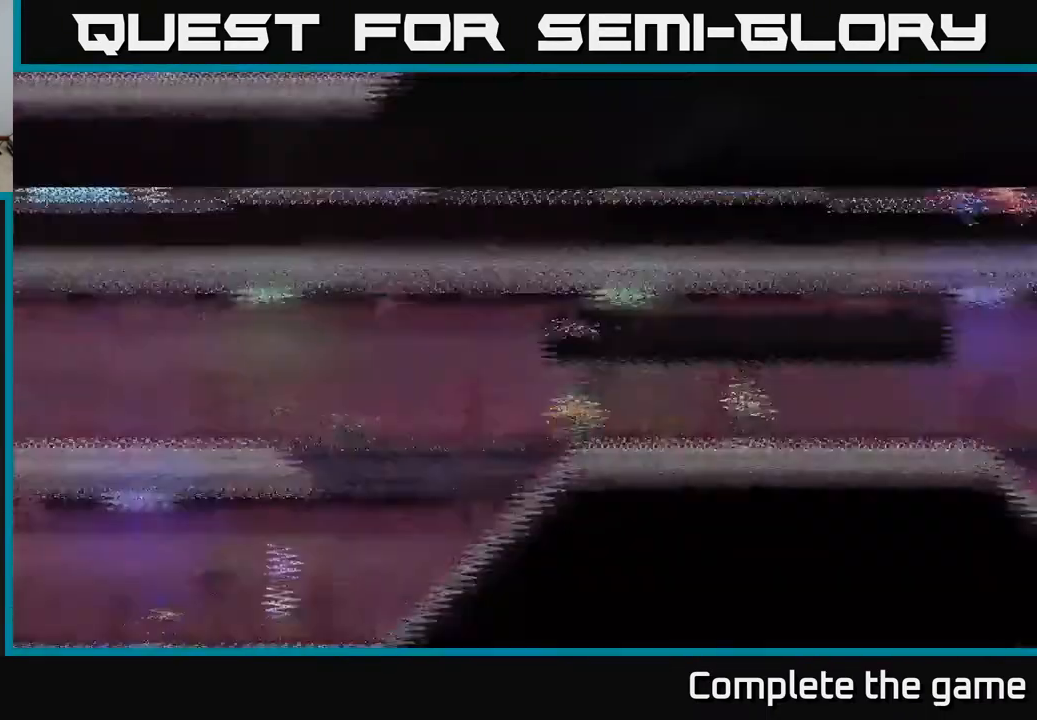
{"buttons": [], "left_stick": "center", "right_stick": "center", "events": [[100, "left_stick", "center"]]}
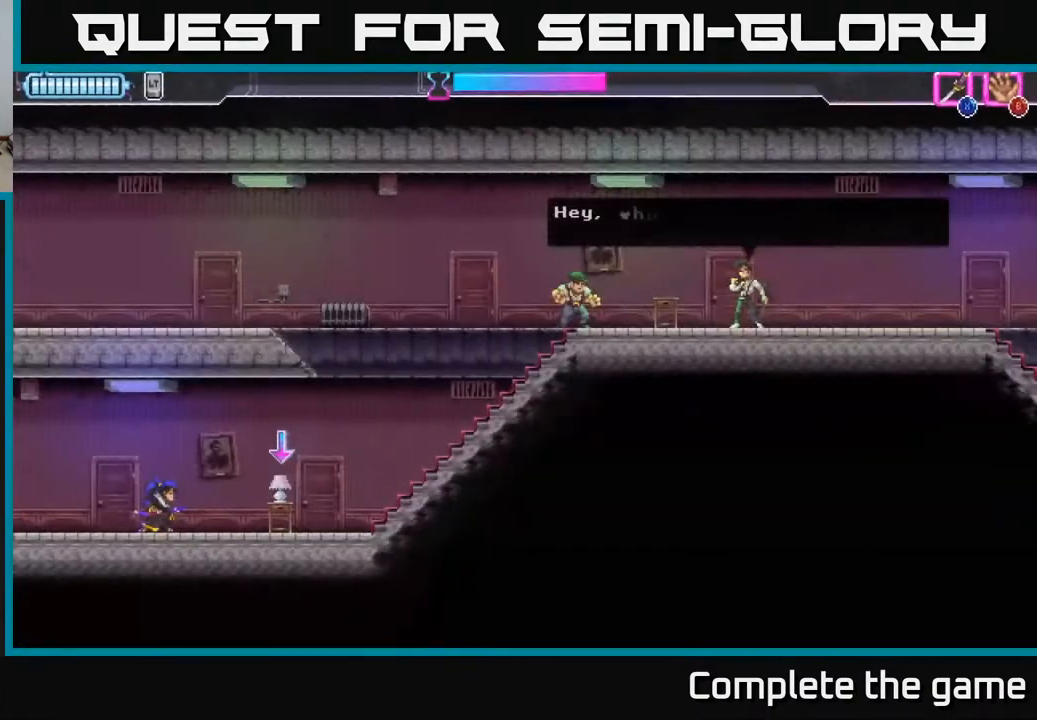
{"buttons": ["A", "X"], "left_stick": "up", "right_stick": "center", "events": [[283, "A", "down"], [283, "left_stick", "up"], [467, "X", "down"]]}
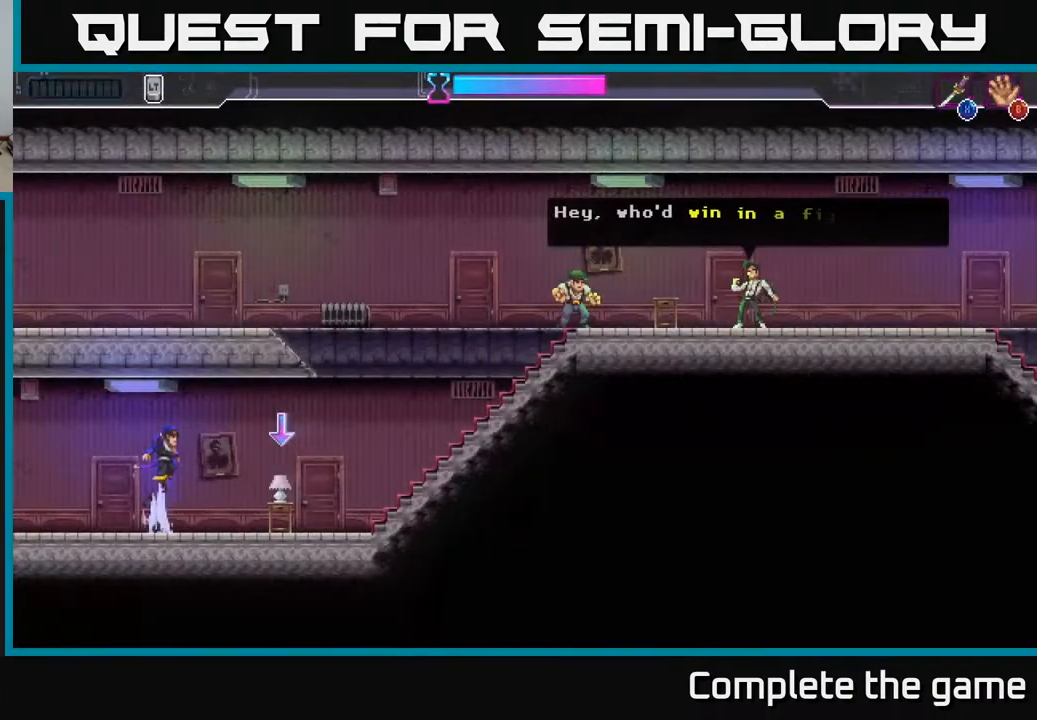
{"buttons": [], "left_stick": "right", "right_stick": "center", "events": [[17, "A", "up"], [83, "X", "up"], [150, "left_stick", "right"], [350, "left_stick", "center"], [433, "left_stick", "right"]]}
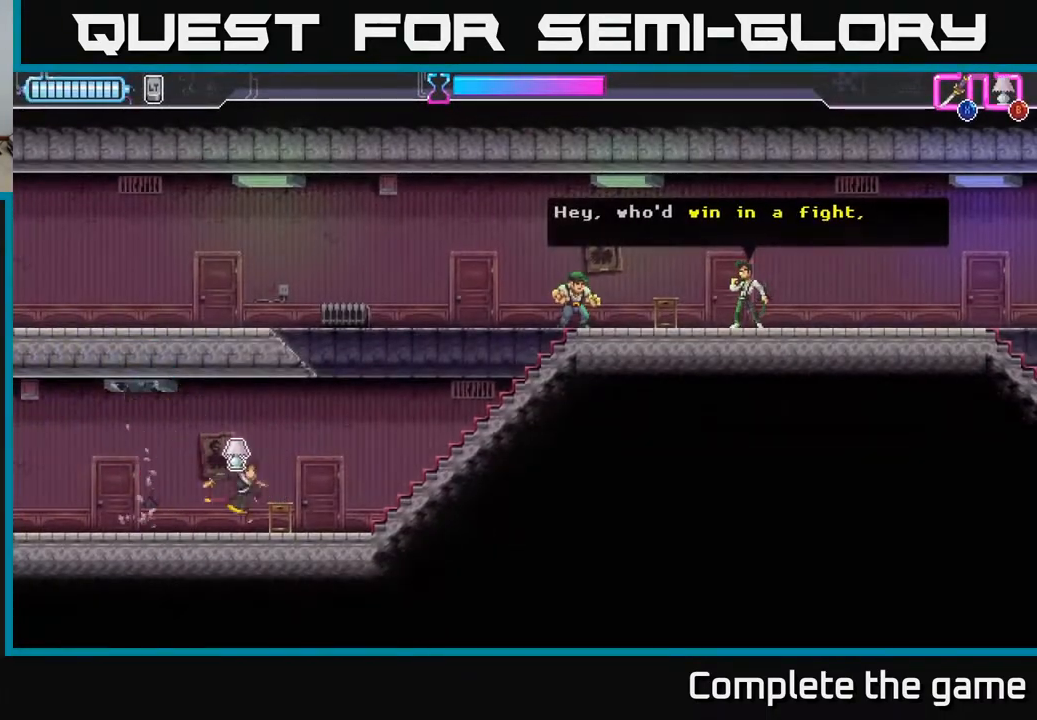
{"buttons": [], "left_stick": "right", "right_stick": "center", "events": [[67, "B", "down"], [167, "B", "up"]]}
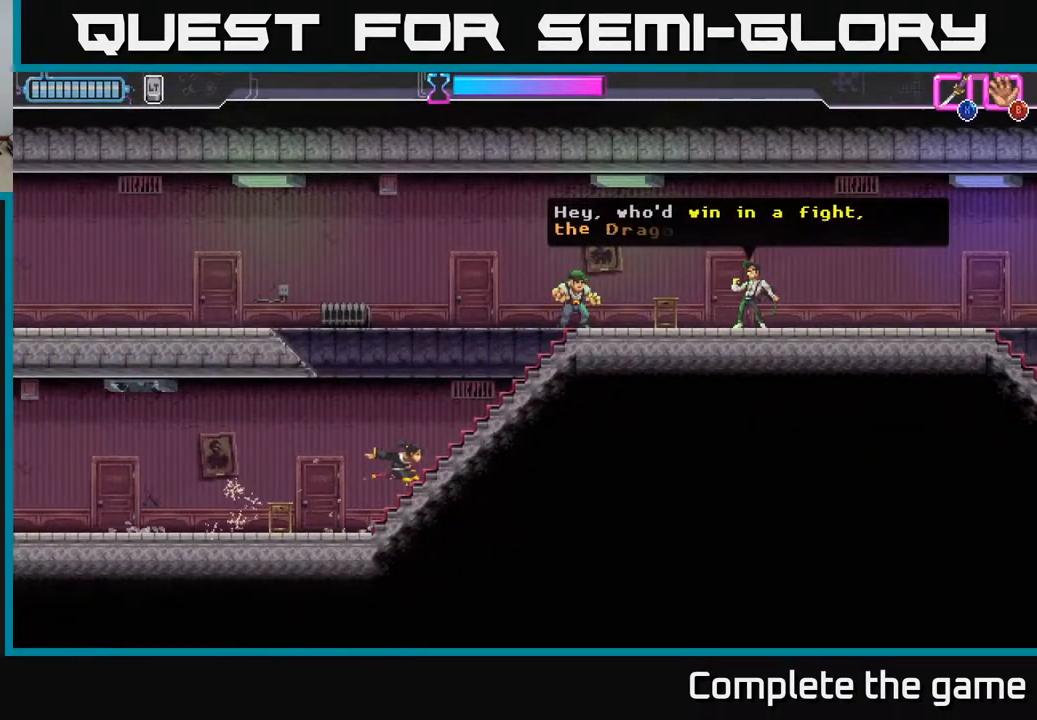
{"buttons": [], "left_stick": "right", "right_stick": "center", "events": [[250, "left_stick", "up-right"], [317, "X", "down"], [383, "X", "up"], [500, "left_stick", "right"]]}
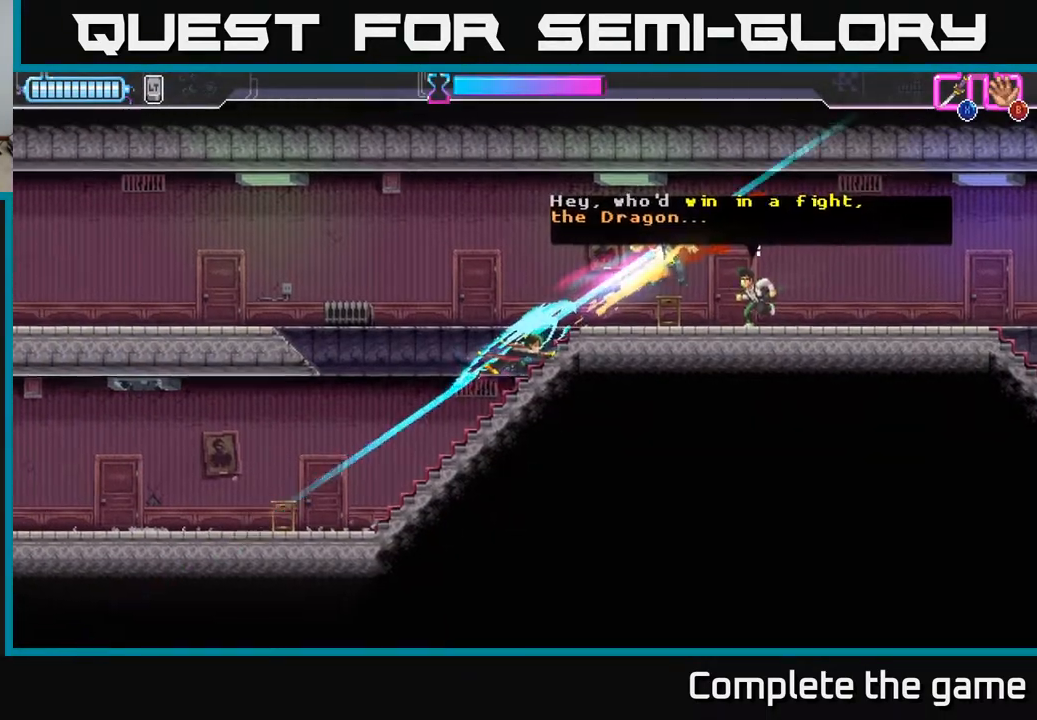
{"buttons": [], "left_stick": "right", "right_stick": "center", "events": [[433, "X", "down"], [500, "X", "up"]]}
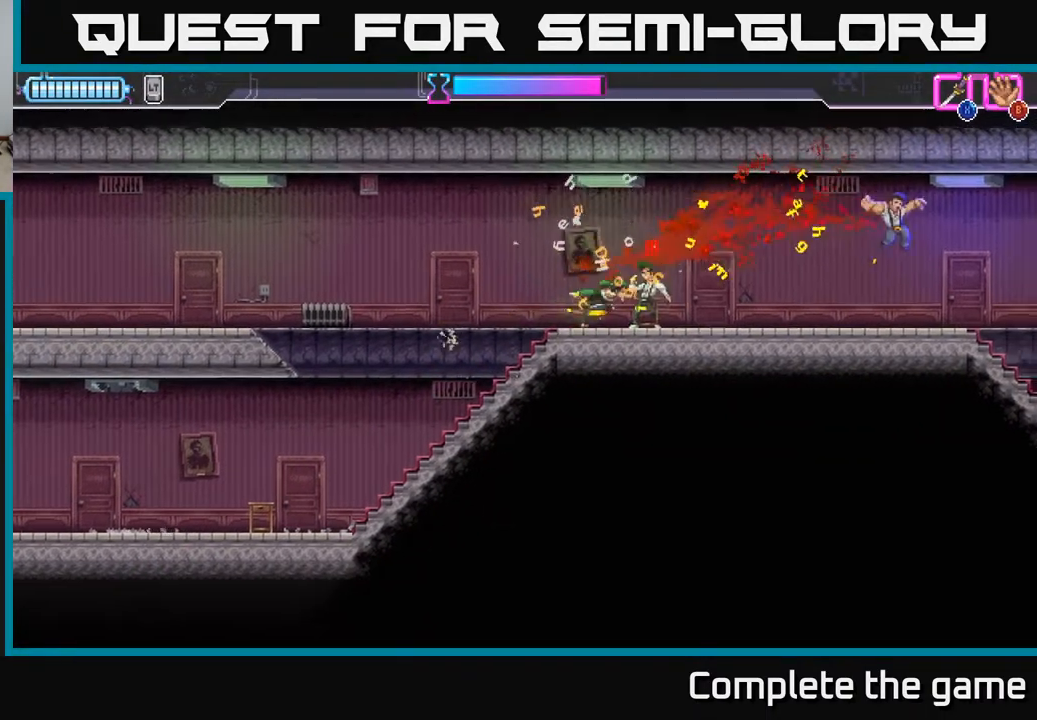
{"buttons": ["A"], "left_stick": "up", "right_stick": "center", "events": [[133, "left_stick", "center"], [400, "left_stick", "up"], [483, "A", "down"]]}
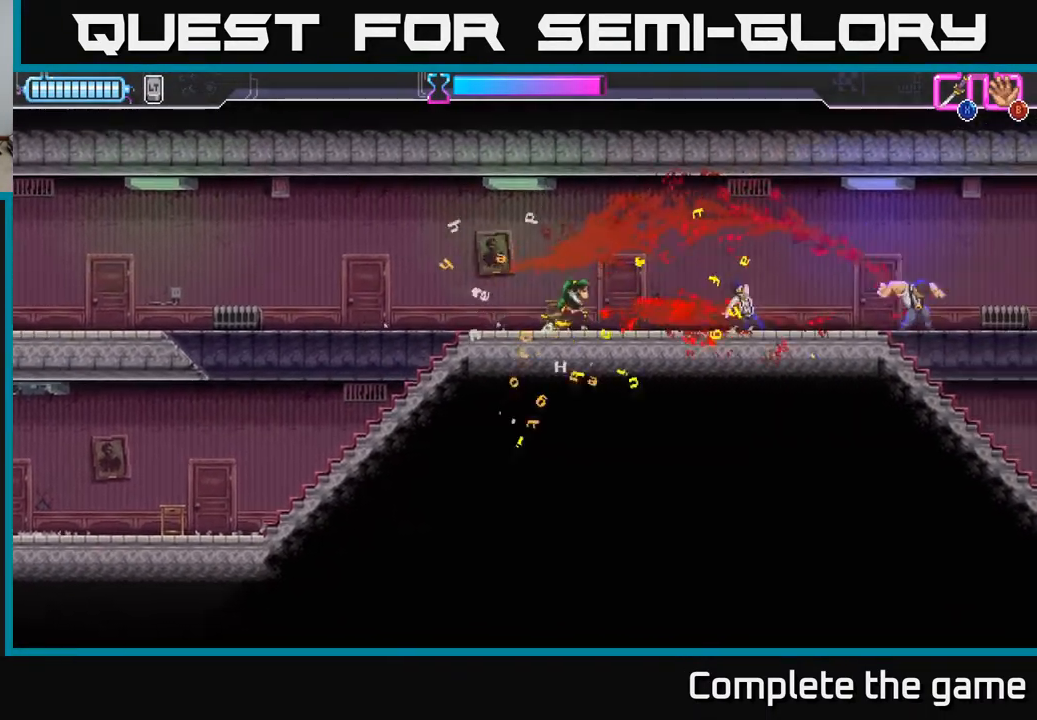
{"buttons": [], "left_stick": "left", "right_stick": "center", "events": [[100, "X", "down"], [150, "left_stick", "up-left"], [283, "X", "up"], [317, "left_stick", "left"], [350, "A", "up"]]}
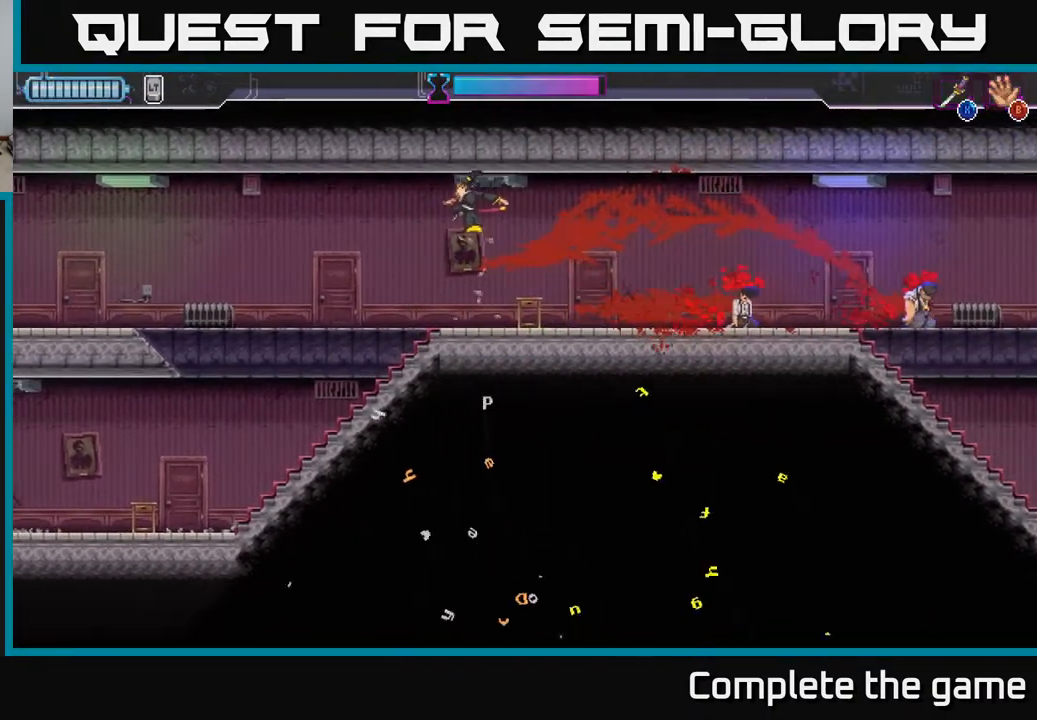
{"buttons": ["A"], "left_stick": "left", "right_stick": "center", "events": [[400, "A", "down"]]}
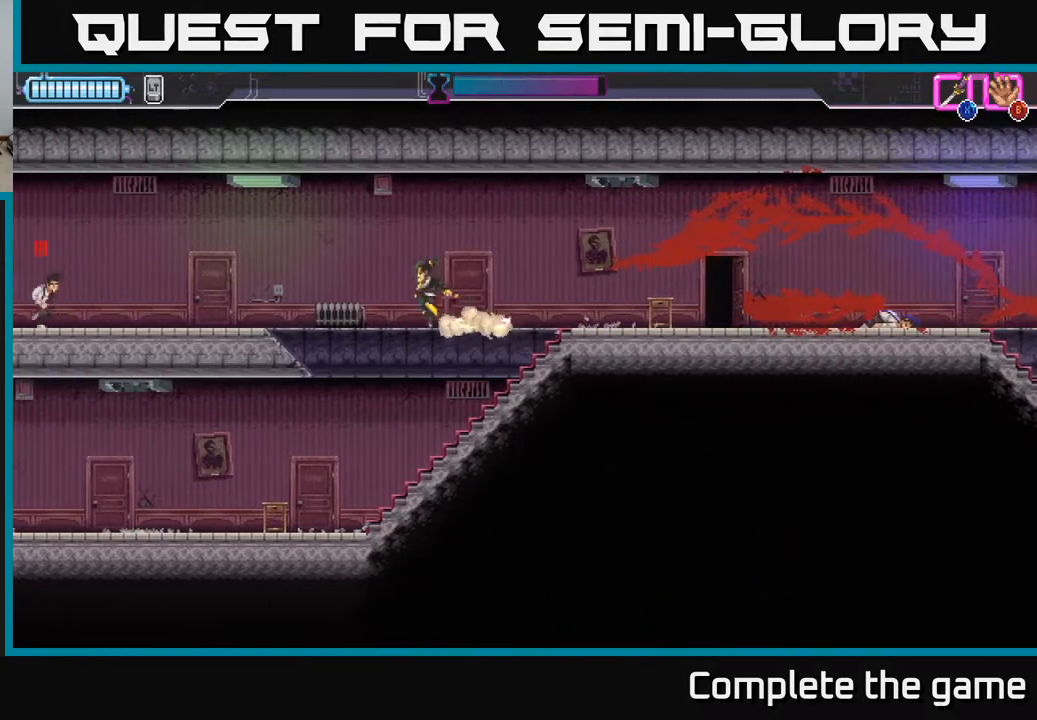
{"buttons": [], "left_stick": "left", "right_stick": "center", "events": [[217, "X", "down"], [367, "X", "up"], [400, "A", "up"]]}
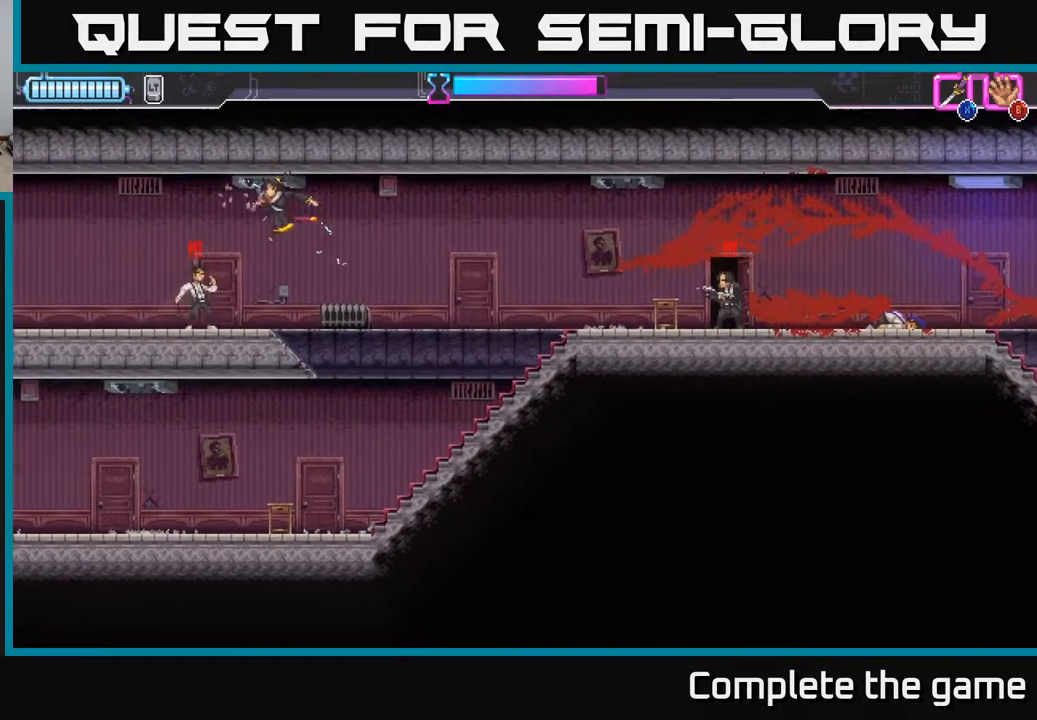
{"buttons": ["A"], "left_stick": "center", "right_stick": "center", "events": [[100, "X", "down"], [100, "left_stick", "down"], [200, "X", "up"], [467, "A", "down"], [467, "X", "down"], [483, "left_stick", "center"], [500, "X", "up"]]}
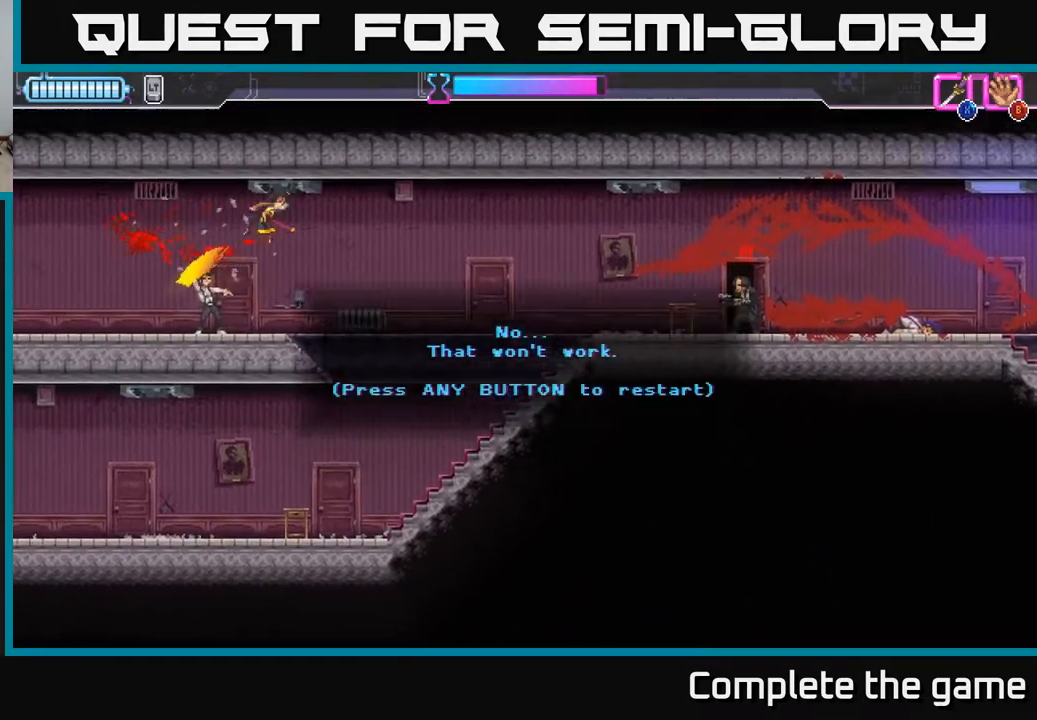
{"buttons": [], "left_stick": "right", "right_stick": "center", "events": [[133, "A", "up"], [317, "A", "down"], [433, "left_stick", "right"], [467, "A", "up"]]}
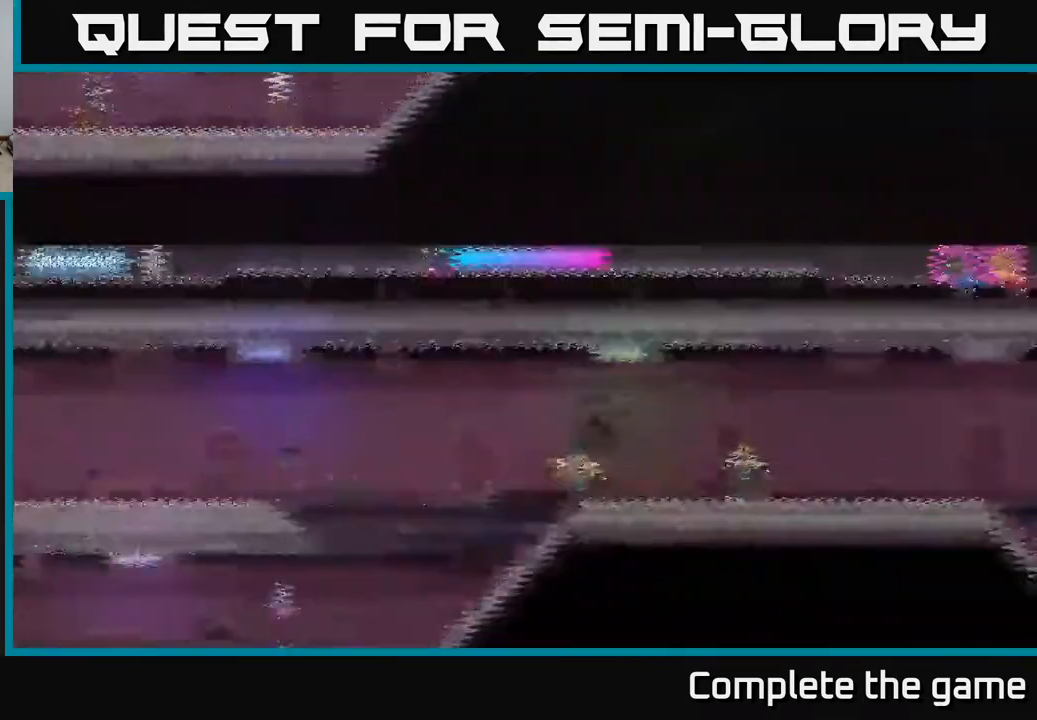
{"buttons": [], "left_stick": "right", "right_stick": "center", "events": []}
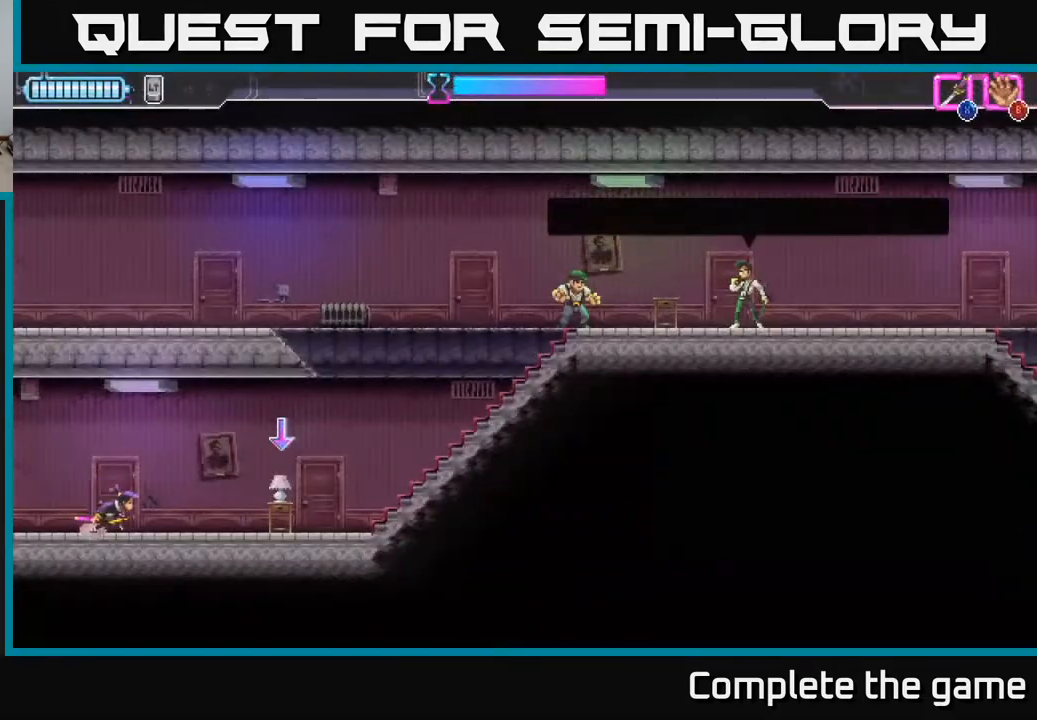
{"buttons": [], "left_stick": "right", "right_stick": "center", "events": [[367, "B", "down"], [467, "B", "up"]]}
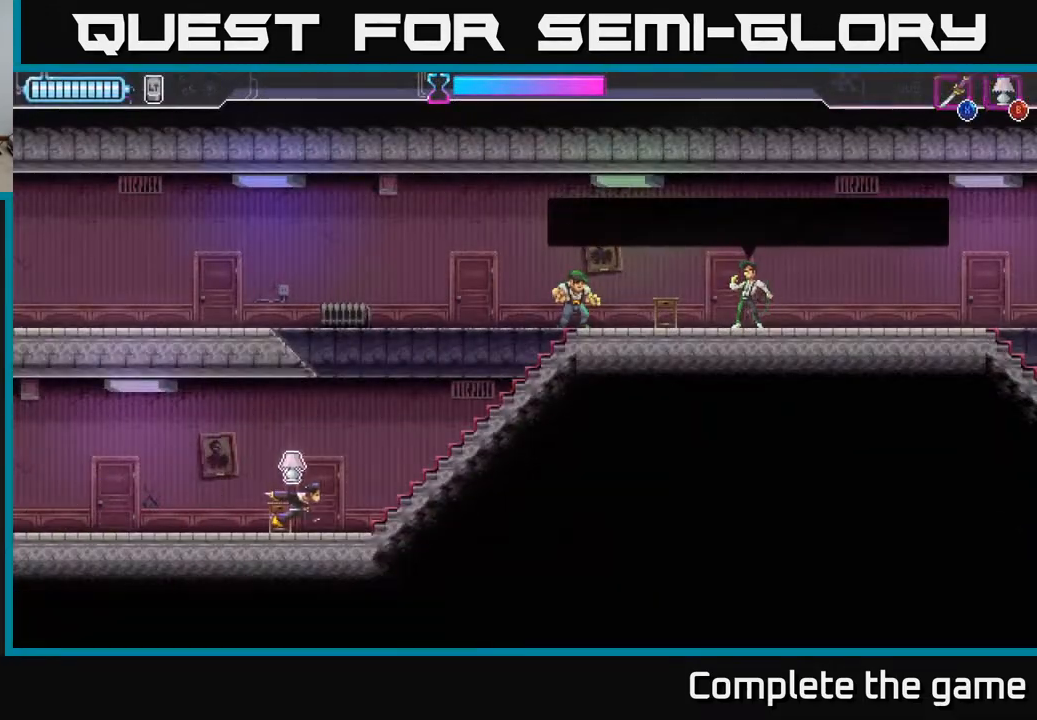
{"buttons": [], "left_stick": "right", "right_stick": "center", "events": [[283, "B", "down"], [283, "left_stick", "up-right"], [367, "B", "up"], [483, "left_stick", "right"]]}
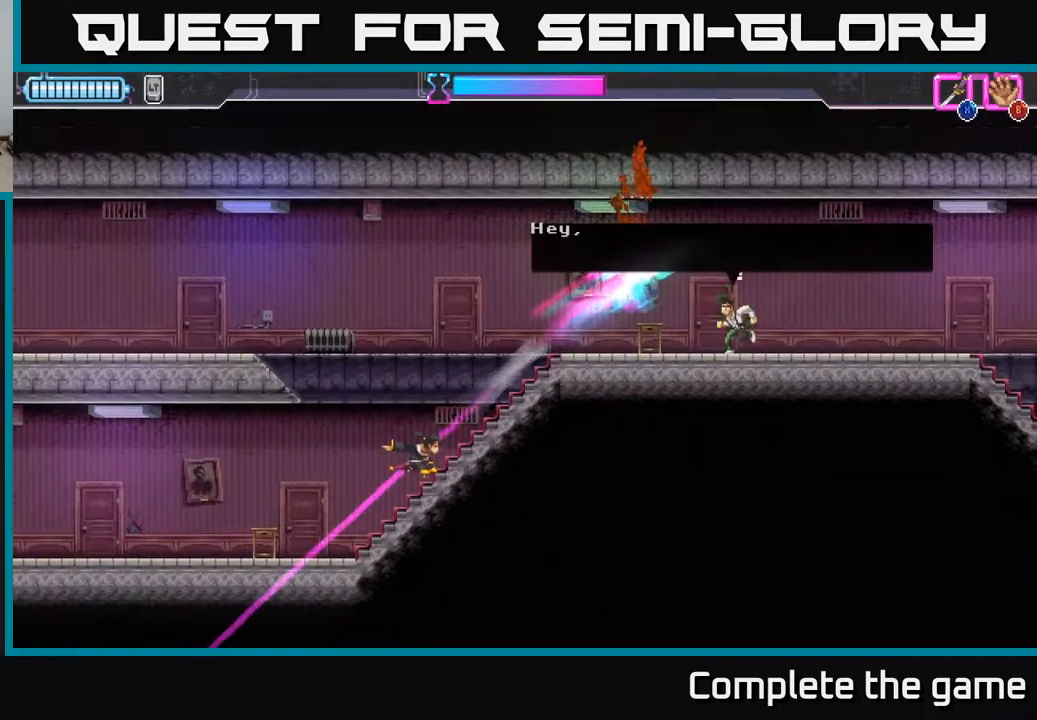
{"buttons": ["A"], "left_stick": "right", "right_stick": "center", "events": [[433, "A", "down"]]}
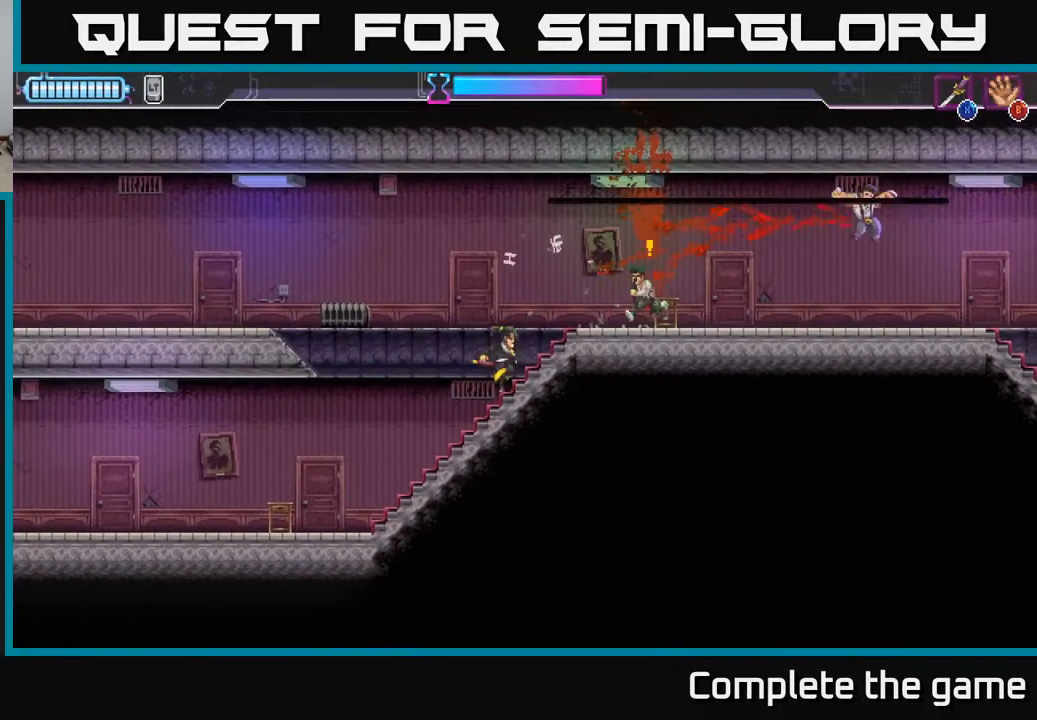
{"buttons": [], "left_stick": "right", "right_stick": "center", "events": [[33, "X", "down"], [50, "A", "up"], [133, "X", "up"], [350, "X", "down"], [433, "X", "up"]]}